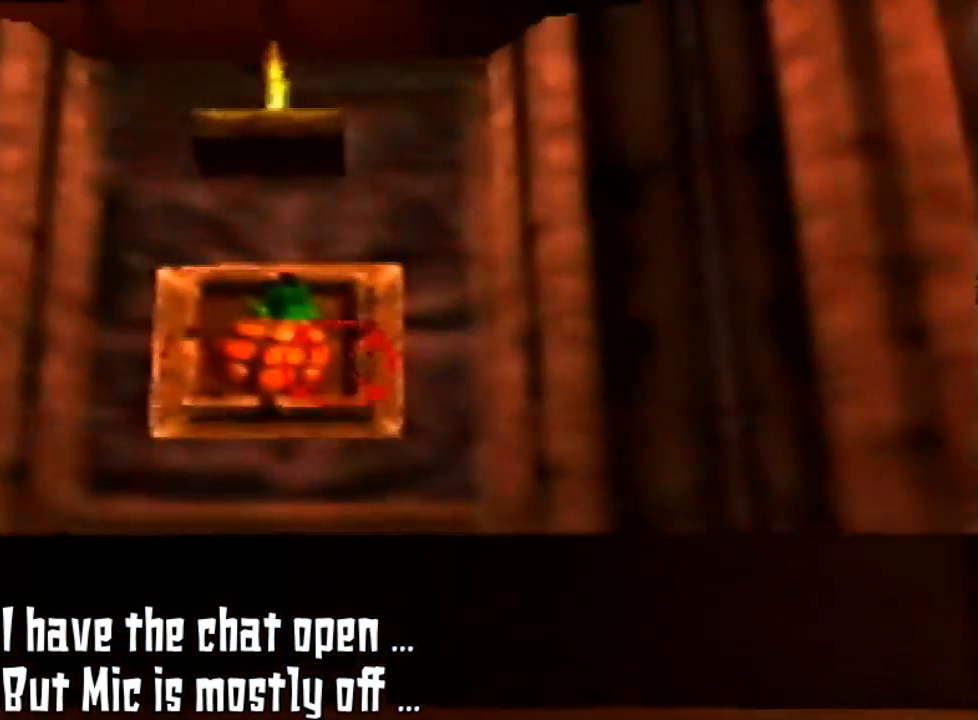
Gameplay with a controller (Nintendo layout); each line is a JSON object with the inputs held at the frame after it. "events" lists button and stick changes between this image and that frame as [ms after this image, input, new state], when the widget could be followed in between. Not read: L3 R3.
{"buttons": ["B"], "left_stick": "center", "events": [[167, "left_stick", "down"], [333, "left_stick", "center"], [500, "B", "down"]]}
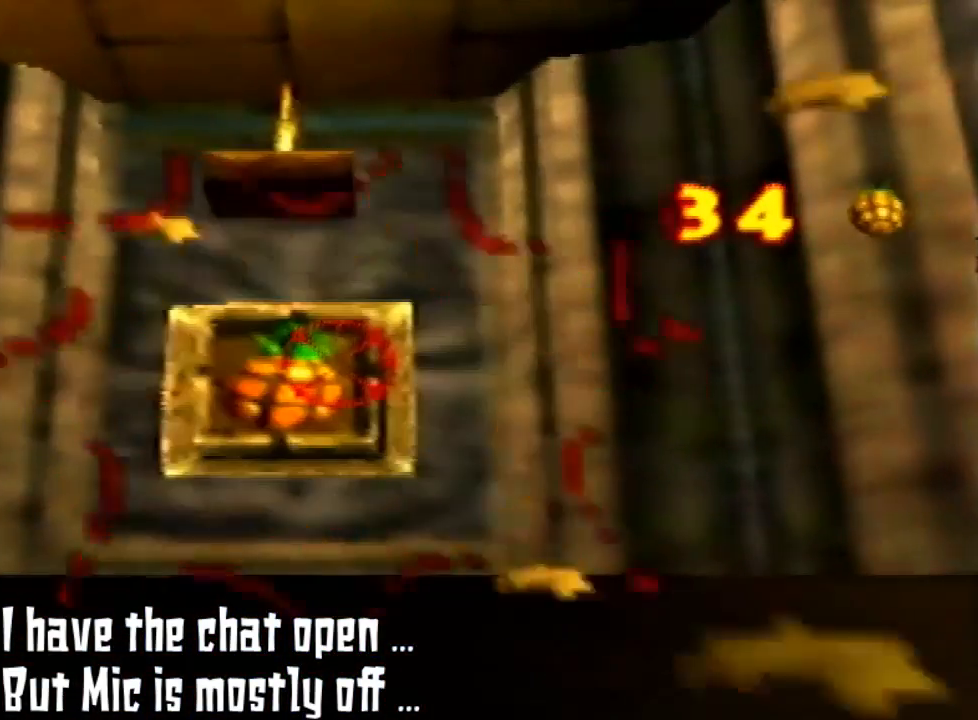
{"buttons": [], "left_stick": "center", "events": [[67, "B", "up"]]}
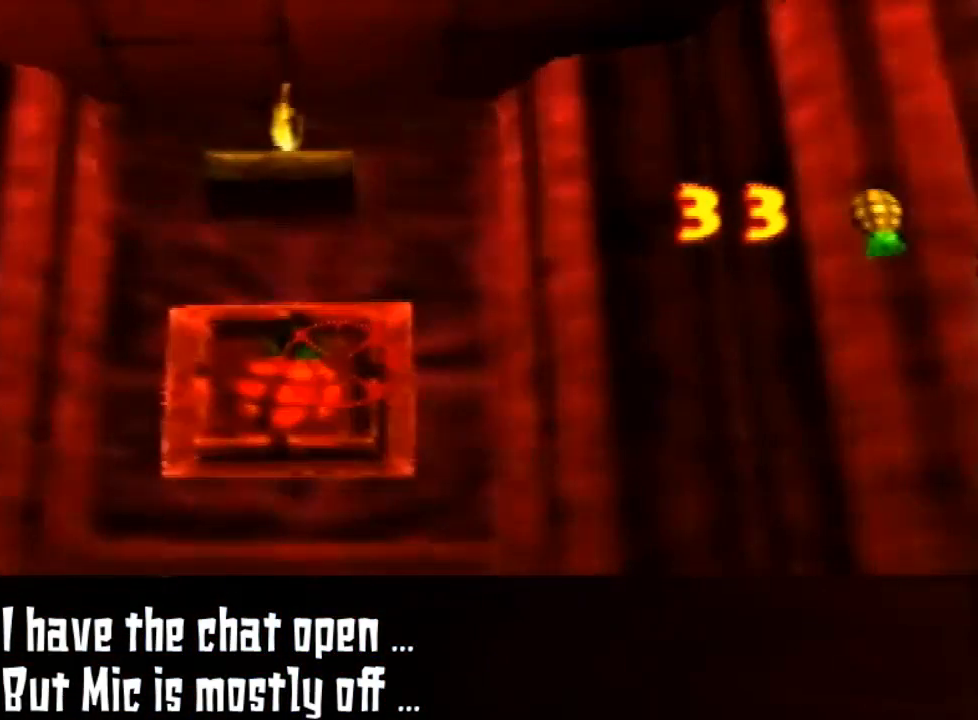
{"buttons": [], "left_stick": "center", "events": []}
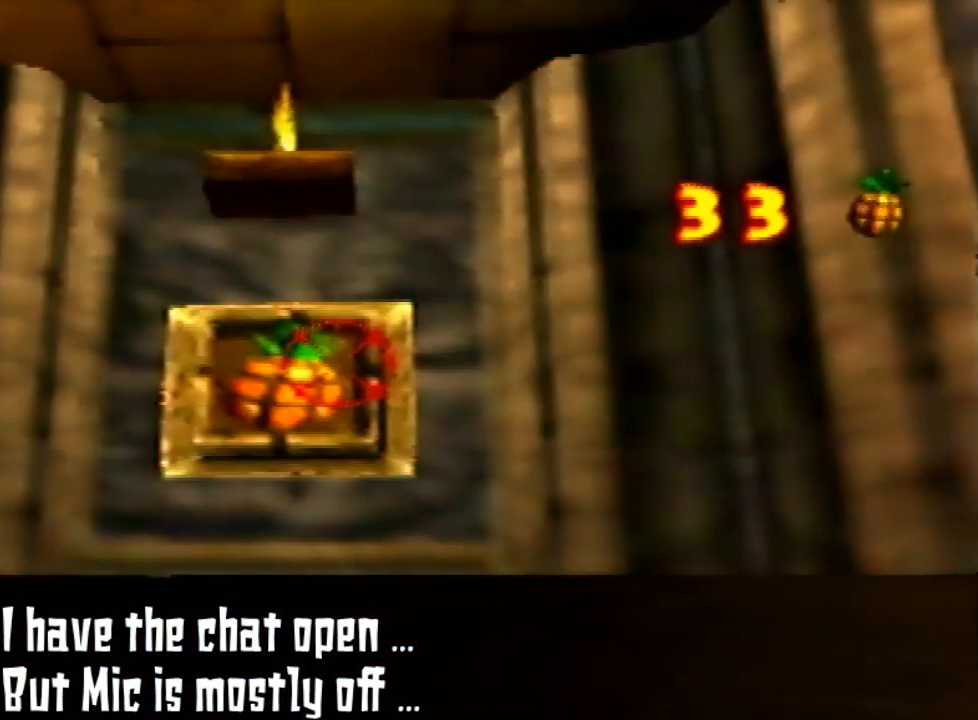
{"buttons": [], "left_stick": "center", "events": [[167, "A", "down"], [267, "A", "up"]]}
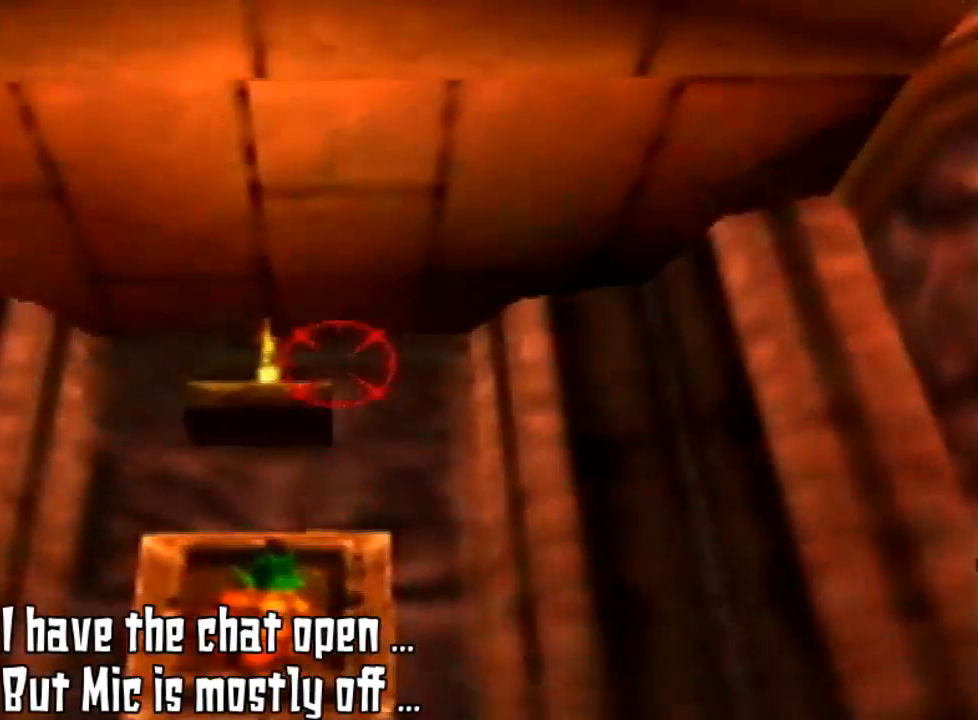
{"buttons": [], "left_stick": "down", "events": [[33, "left_stick", "down"]]}
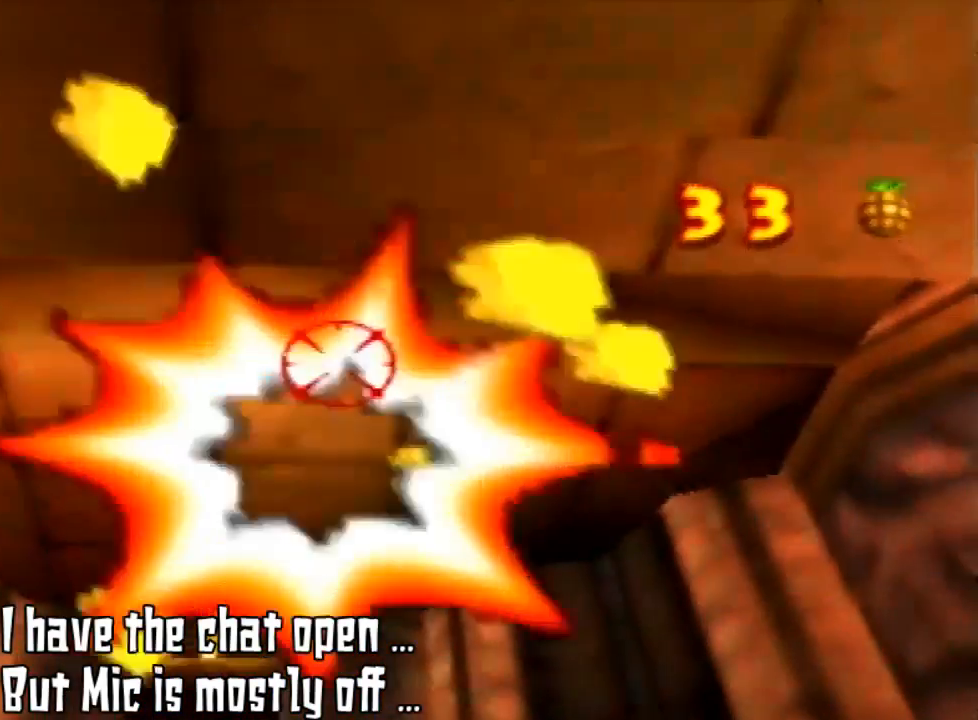
{"buttons": [], "left_stick": "down", "events": [[67, "B", "down"], [133, "B", "up"]]}
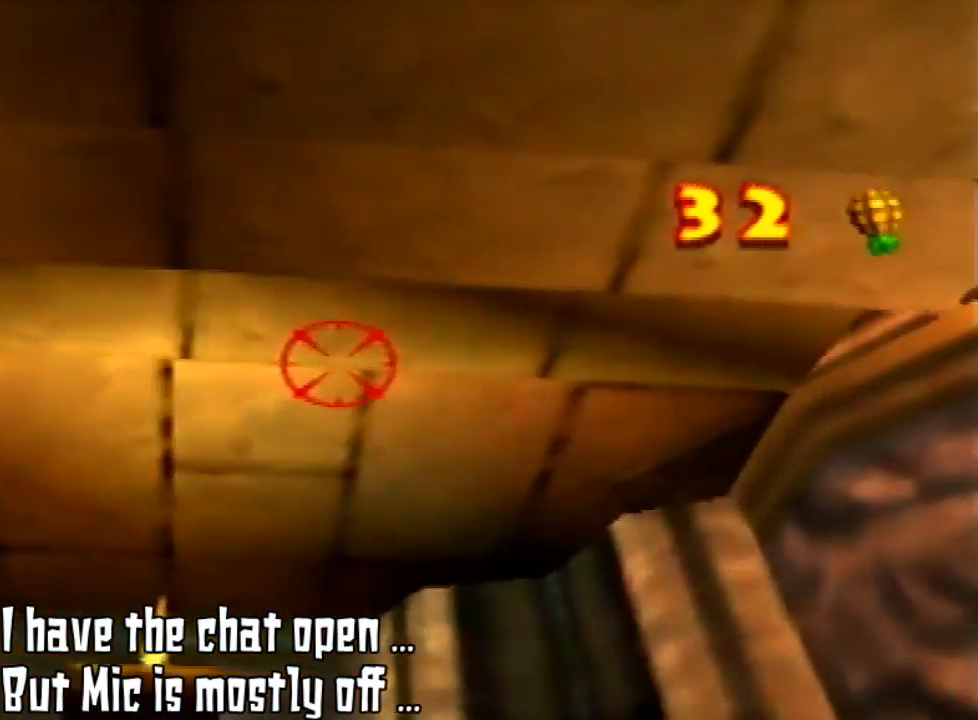
{"buttons": [], "left_stick": "down", "events": [[200, "C_LEFT", "down"], [300, "C_LEFT", "up"]]}
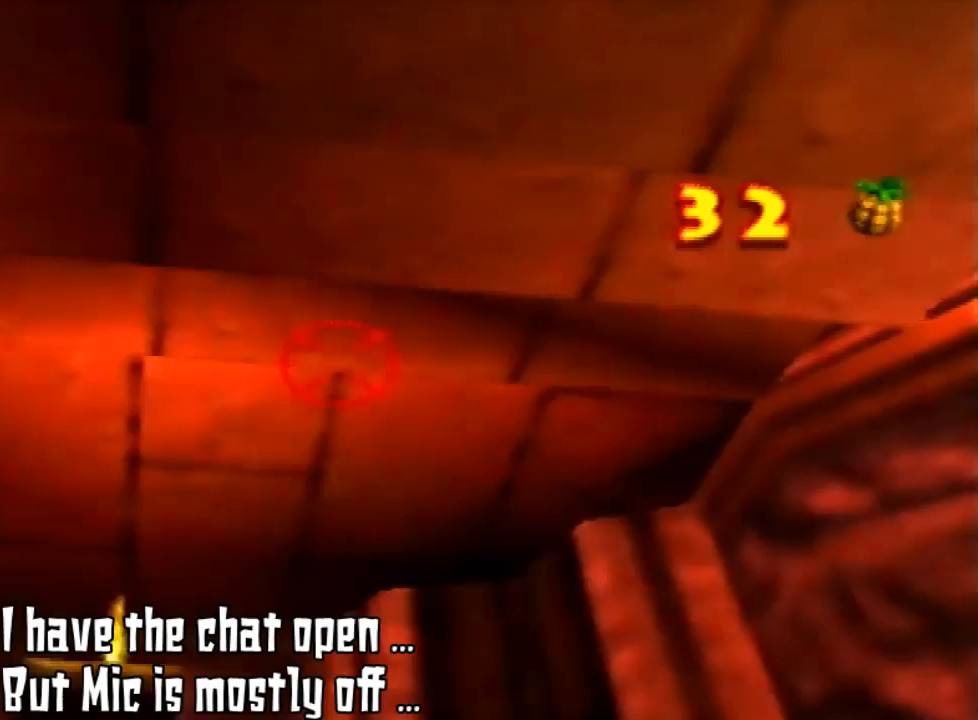
{"buttons": ["Z", "C_UP"], "left_stick": "down", "events": [[100, "Z", "down"], [200, "C_LEFT", "down"], [300, "C_LEFT", "up"], [400, "C_UP", "down"]]}
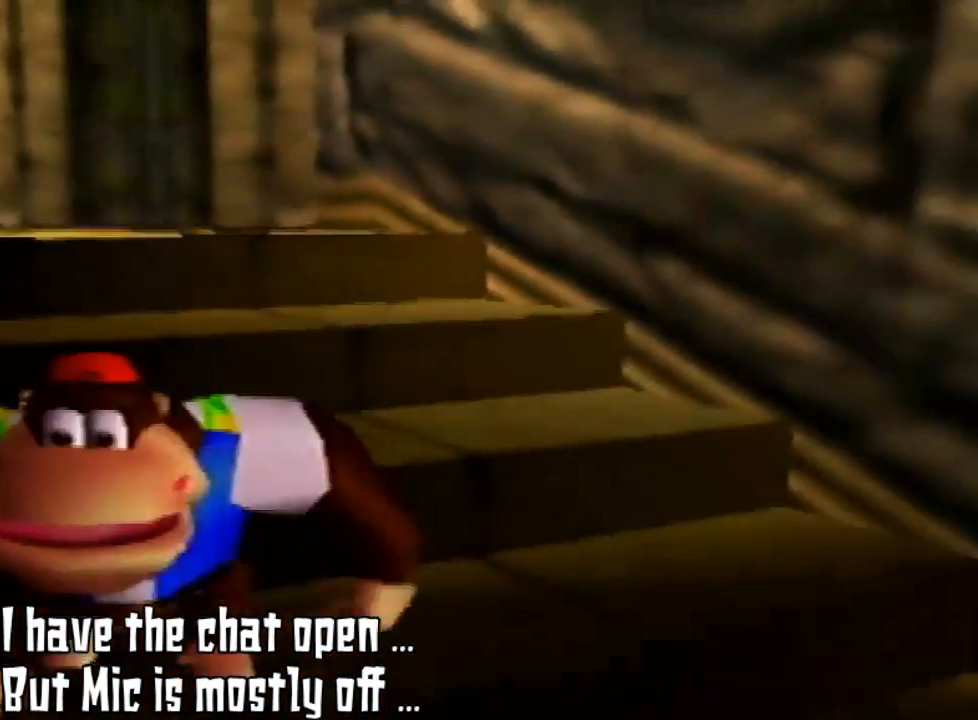
{"buttons": [], "left_stick": "down", "events": [[33, "C_UP", "up"], [67, "Z", "up"]]}
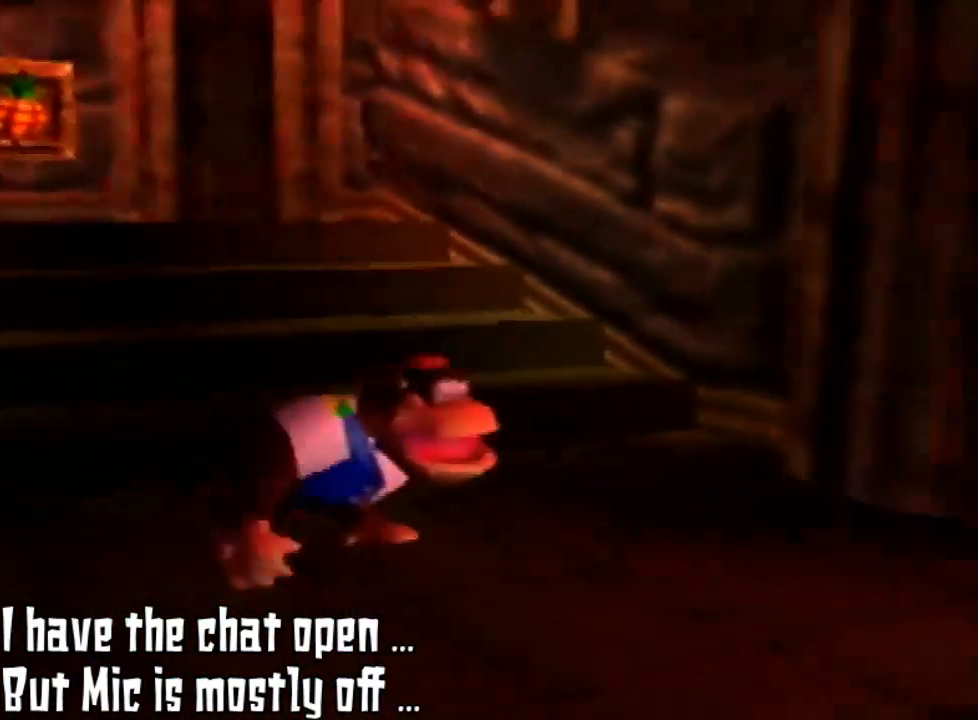
{"buttons": [], "left_stick": "down-right", "events": [[267, "left_stick", "down-right"]]}
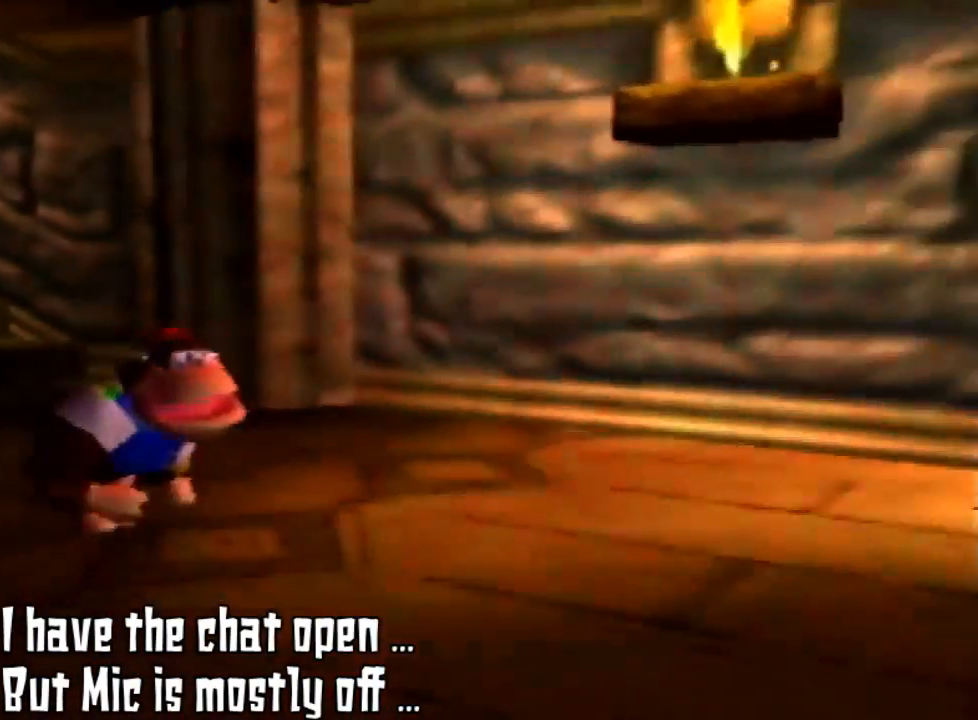
{"buttons": ["Z"], "left_stick": "center", "events": [[367, "left_stick", "center"], [467, "Z", "down"]]}
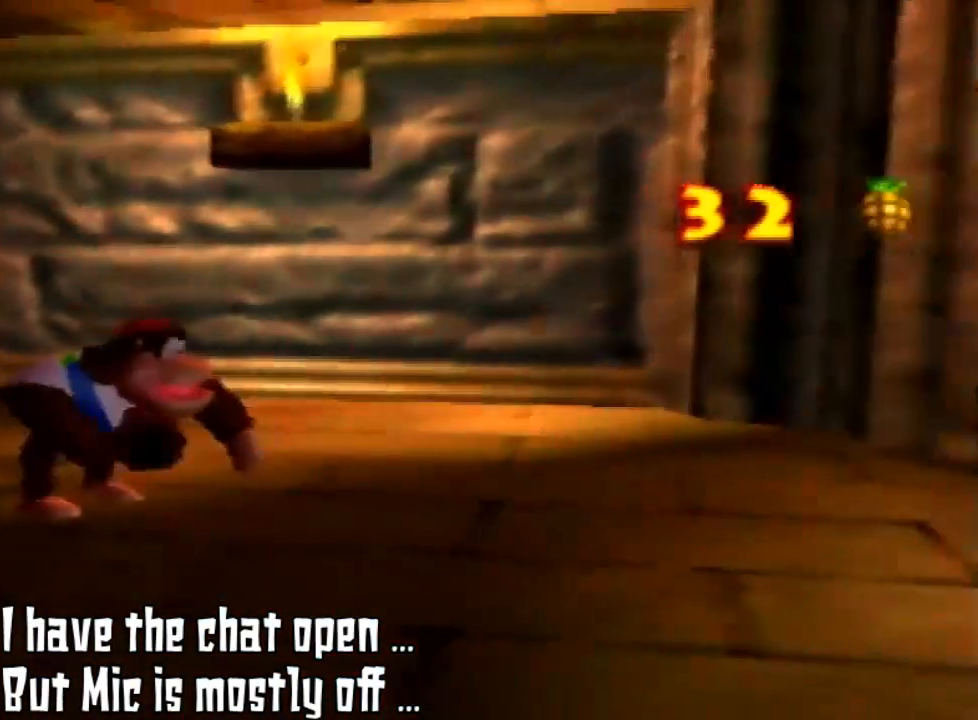
{"buttons": ["Z"], "left_stick": "center", "events": [[33, "C_LEFT", "down"], [133, "C_LEFT", "up"], [300, "C_UP", "down"], [433, "C_UP", "up"]]}
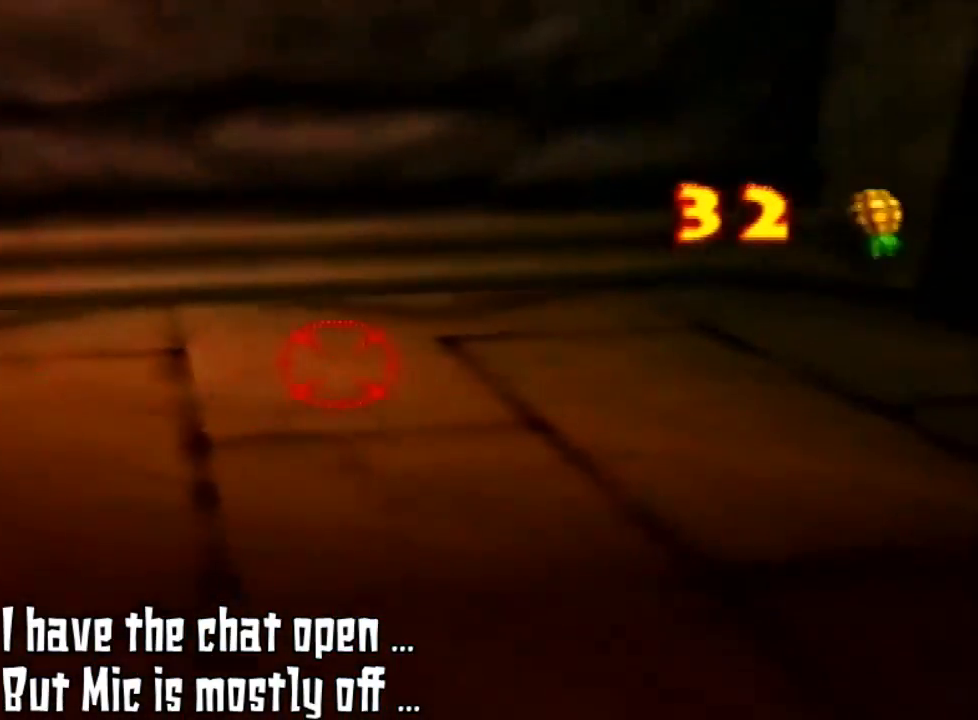
{"buttons": [], "left_stick": "left", "events": [[67, "Z", "up"], [333, "left_stick", "left"]]}
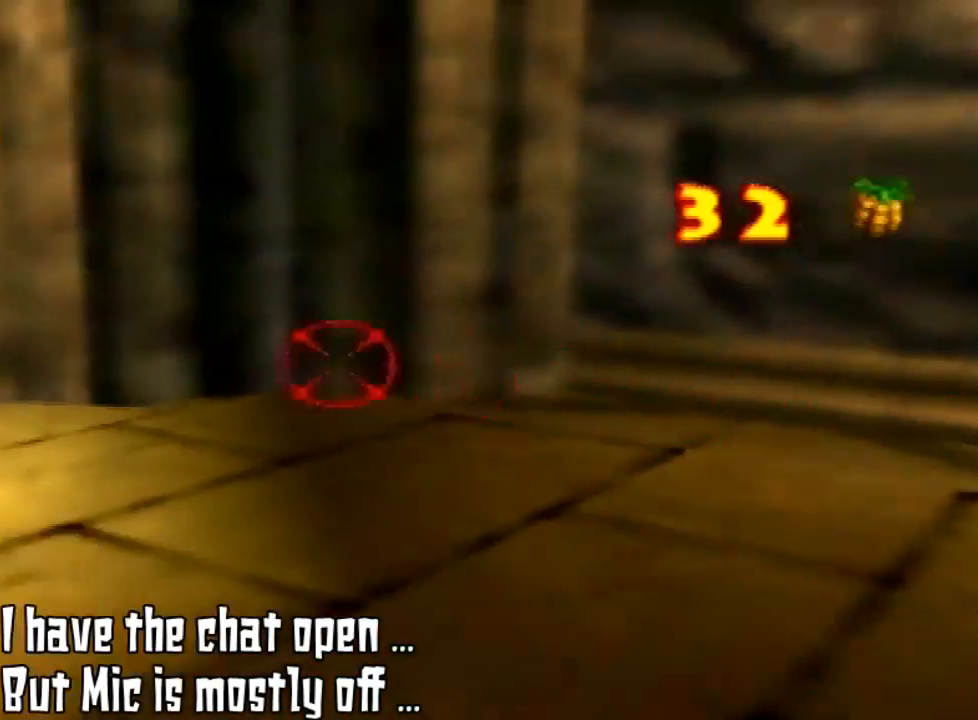
{"buttons": [], "left_stick": "left", "events": []}
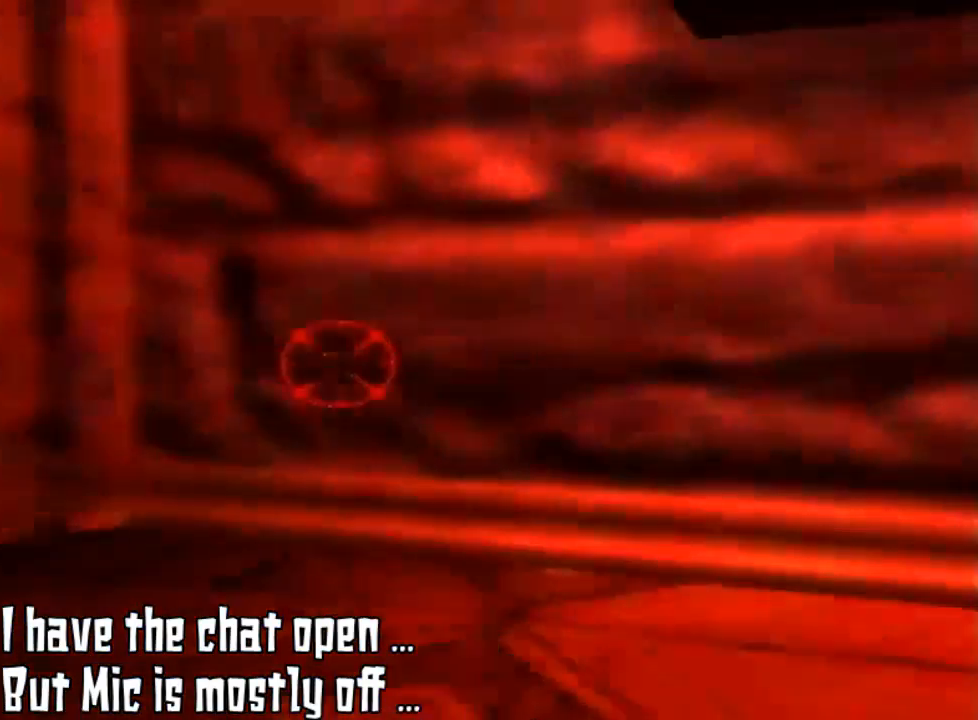
{"buttons": [], "left_stick": "left", "events": []}
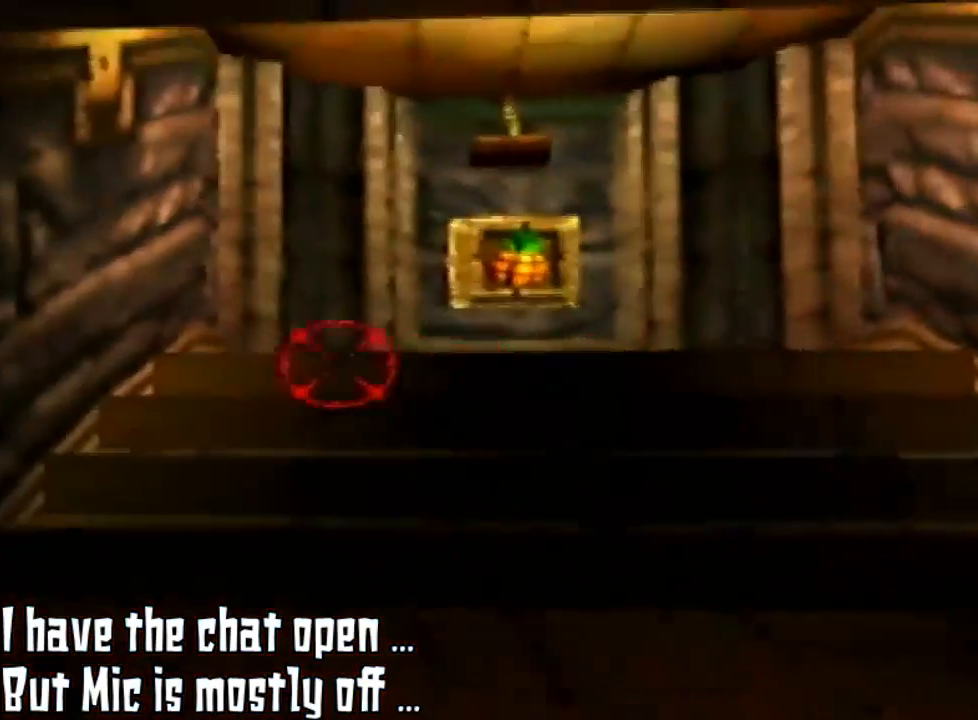
{"buttons": [], "left_stick": "center", "events": [[400, "left_stick", "center"]]}
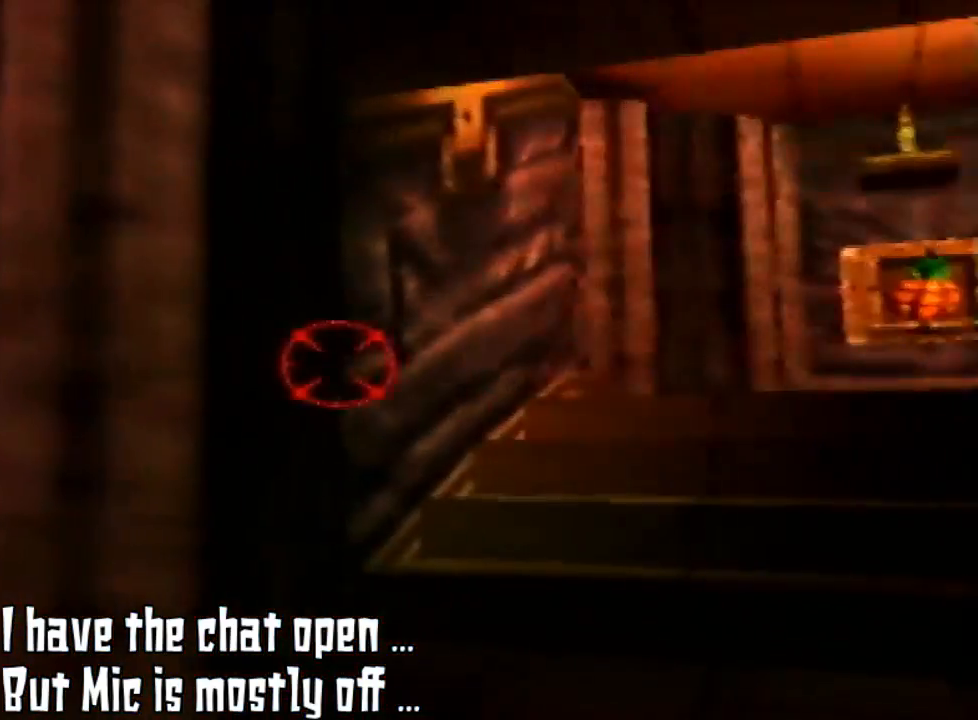
{"buttons": [], "left_stick": "center", "events": [[333, "left_stick", "right"], [467, "left_stick", "center"]]}
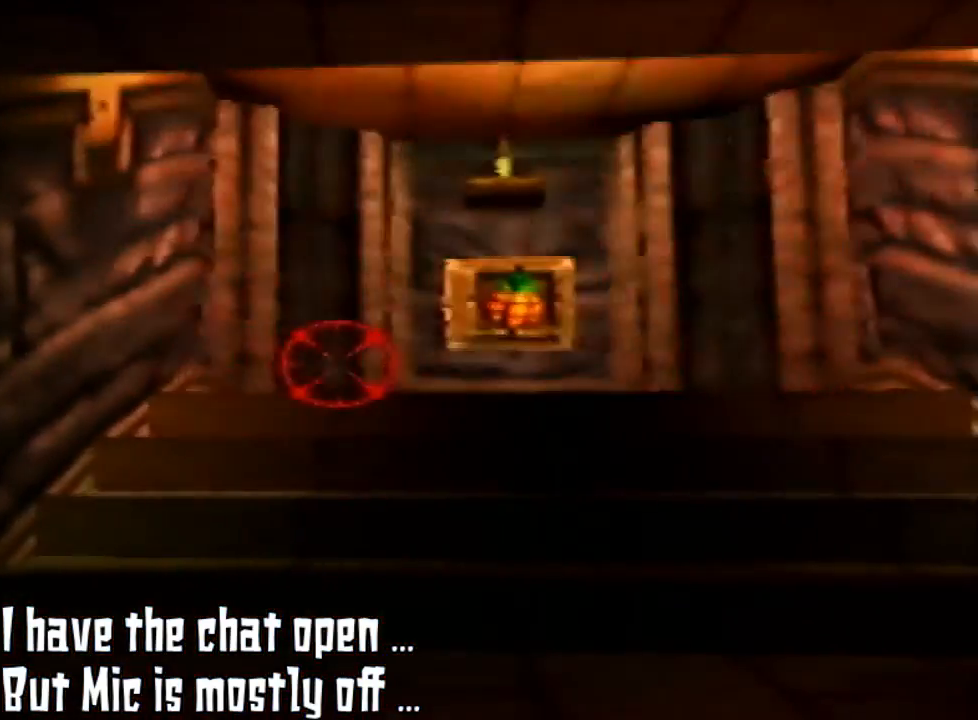
{"buttons": [], "left_stick": "center", "events": []}
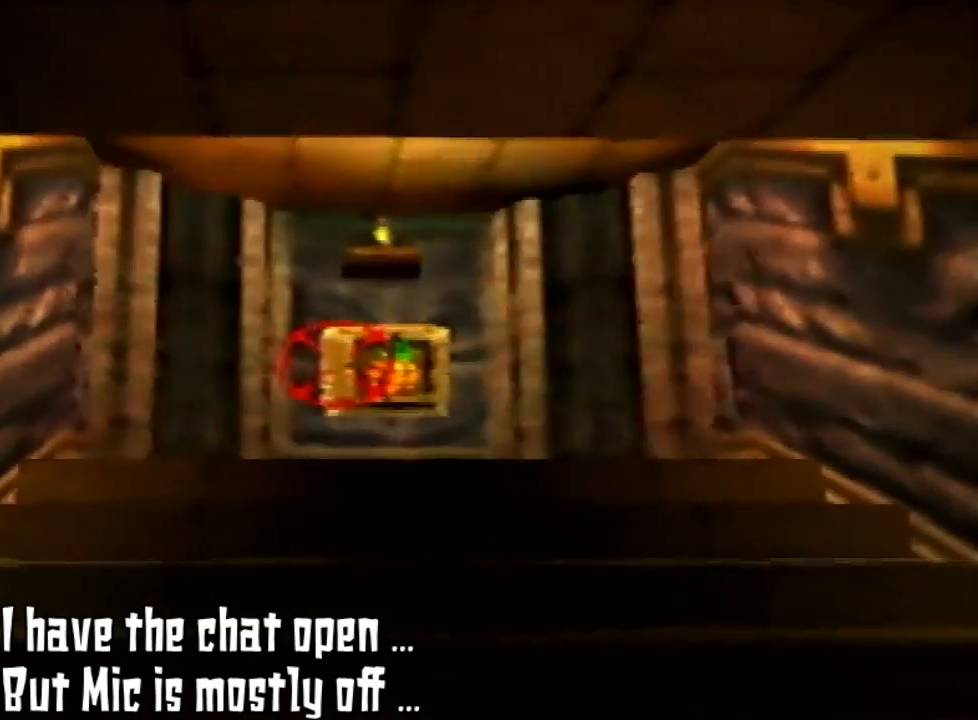
{"buttons": [], "left_stick": "center", "events": [[67, "left_stick", "down-right"], [133, "left_stick", "center"]]}
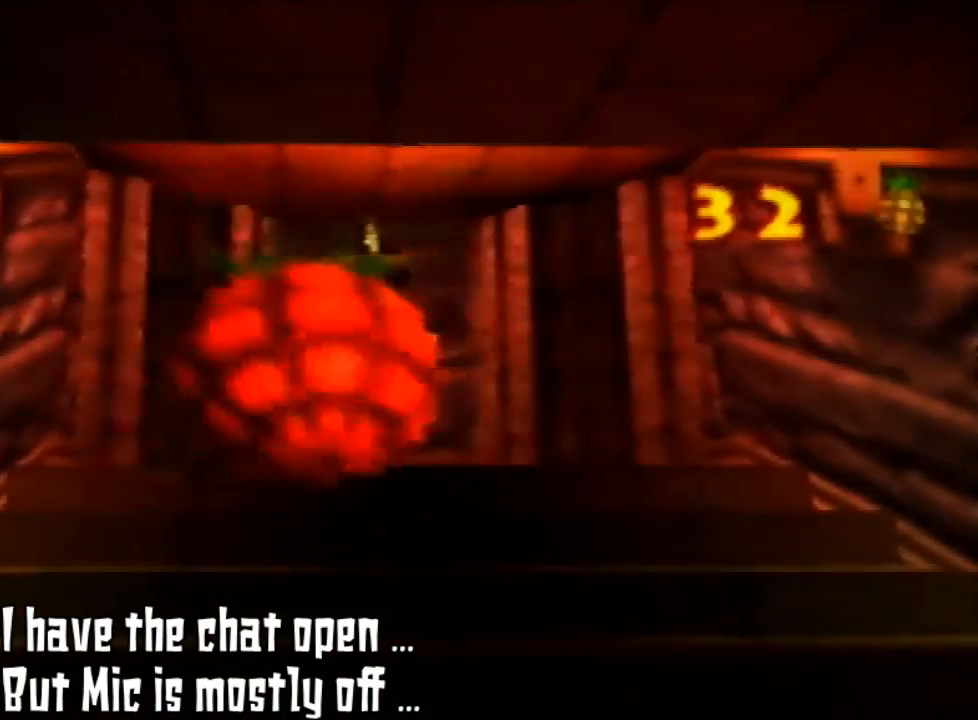
{"buttons": [], "left_stick": "center", "events": [[133, "B", "down"], [267, "B", "up"]]}
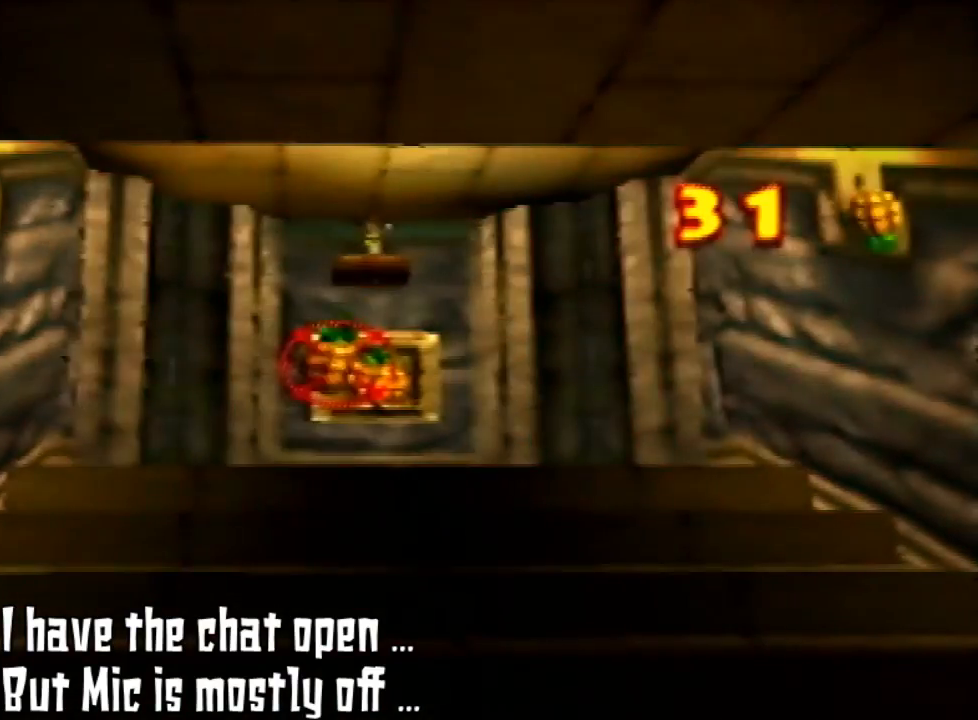
{"buttons": [], "left_stick": "center", "events": []}
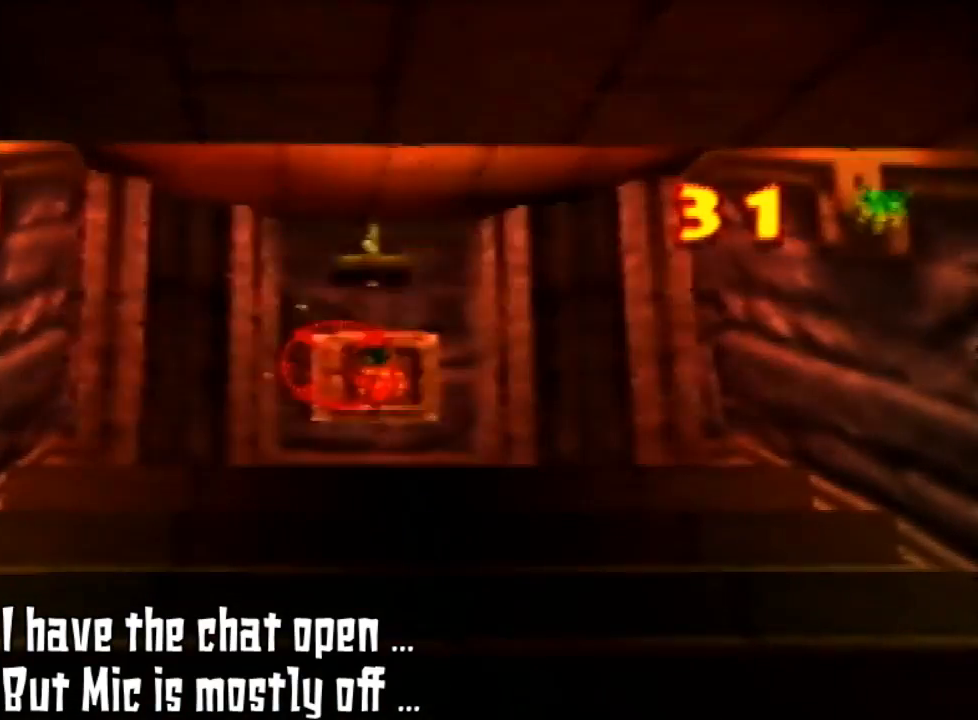
{"buttons": [], "left_stick": "center", "events": []}
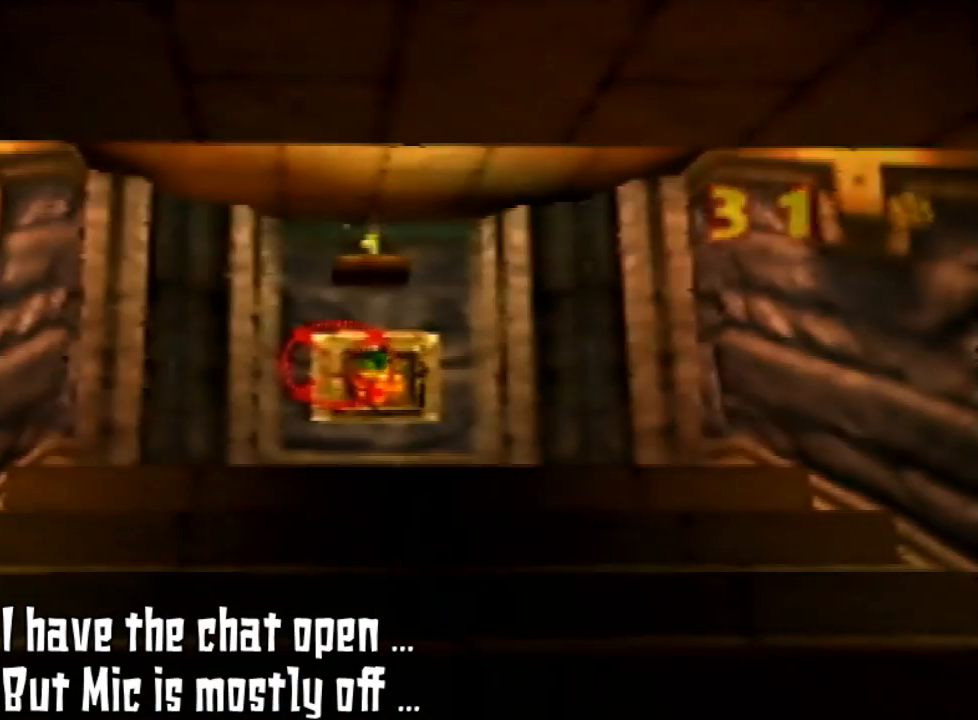
{"buttons": ["Z"], "left_stick": "center", "events": [[300, "Z", "down"], [400, "C_LEFT", "down"], [500, "C_LEFT", "up"]]}
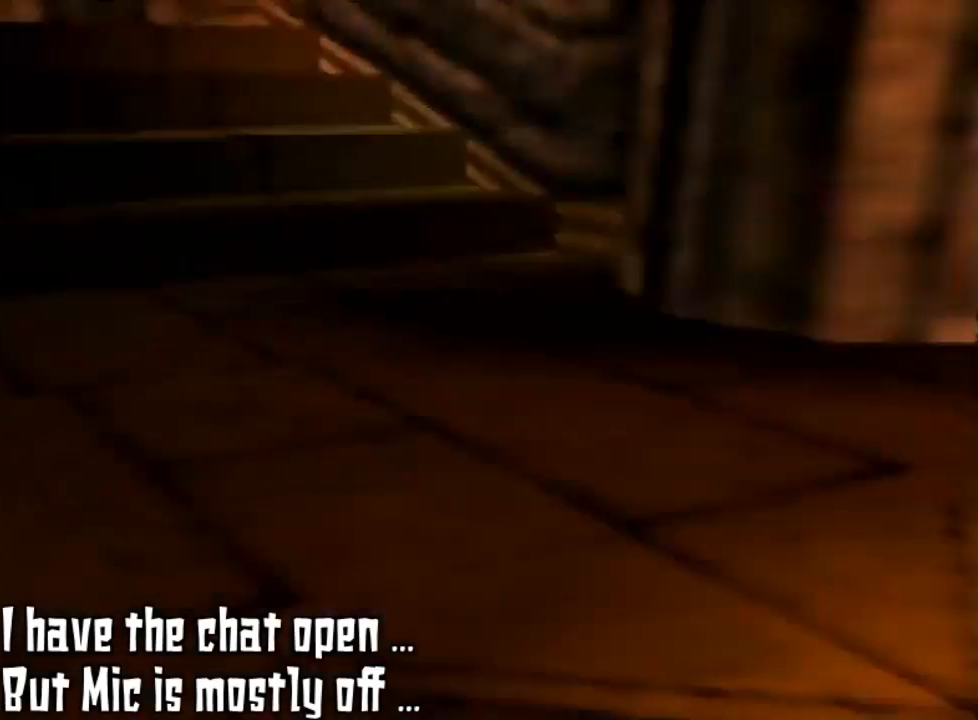
{"buttons": ["Z"], "left_stick": "center", "events": [[167, "C_UP", "down"], [300, "C_UP", "up"]]}
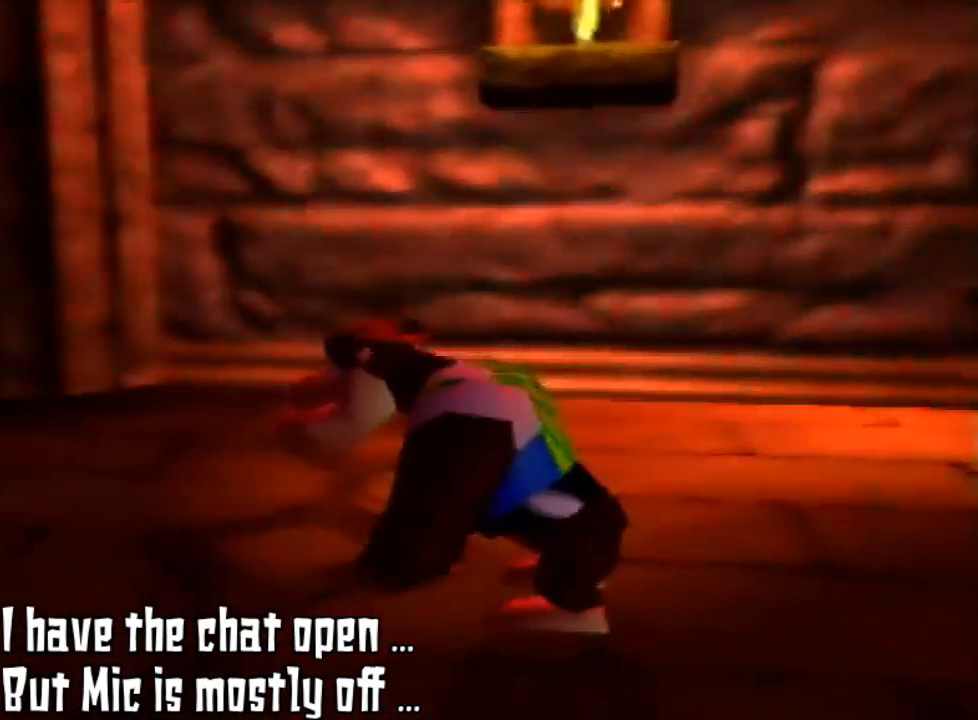
{"buttons": ["Z"], "left_stick": "center", "events": []}
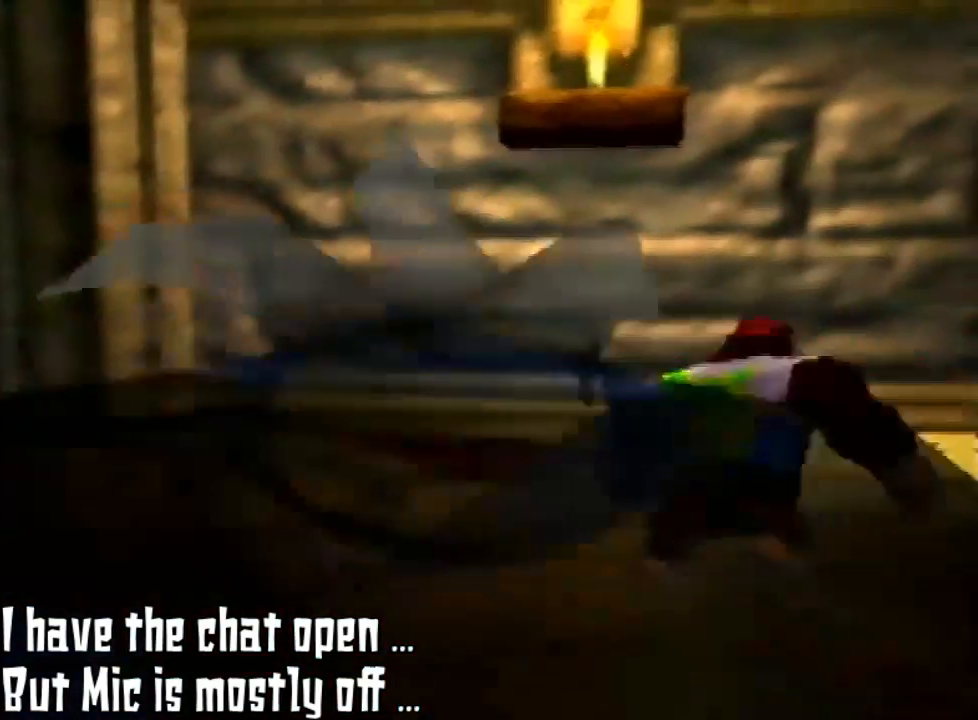
{"buttons": [], "left_stick": "right", "events": [[333, "Z", "up"], [333, "left_stick", "right"]]}
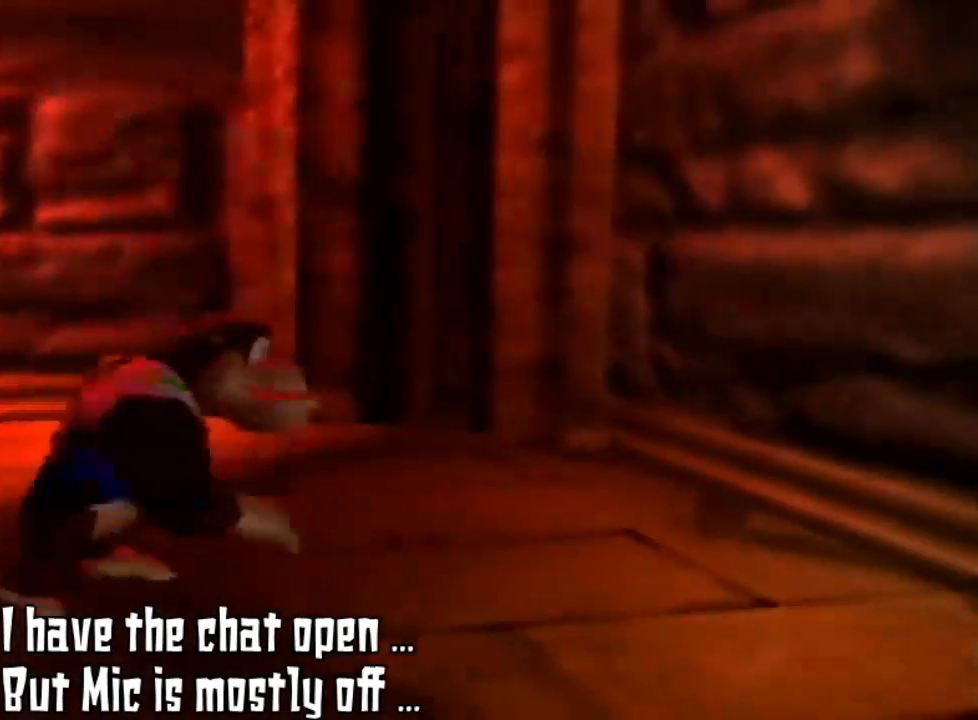
{"buttons": ["A"], "left_stick": "center", "events": [[33, "A", "down"], [33, "left_stick", "center"]]}
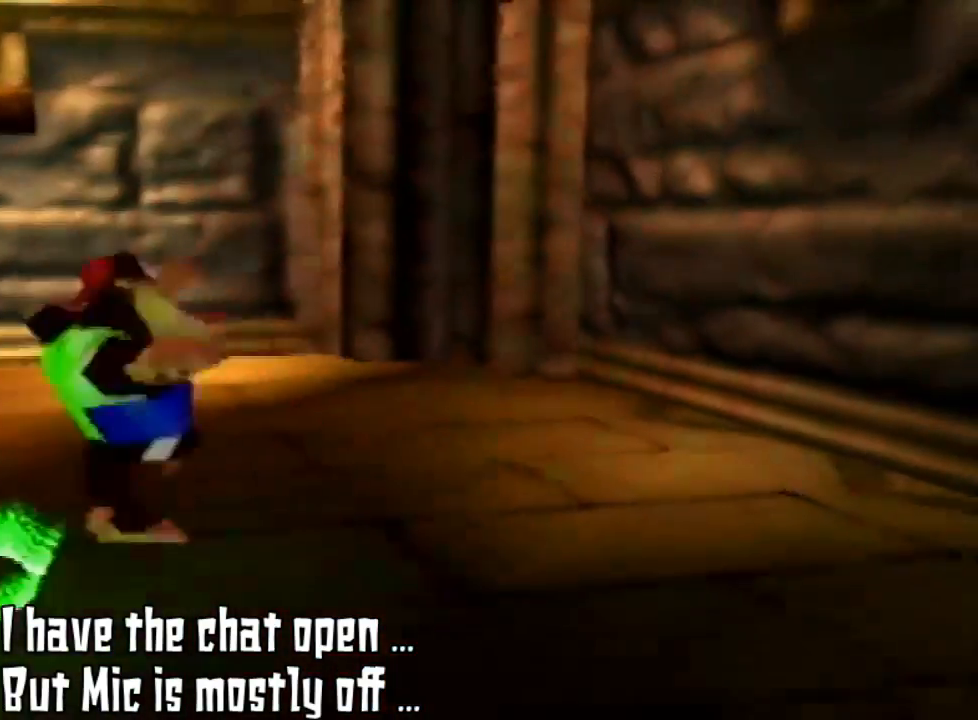
{"buttons": [], "left_stick": "down"}
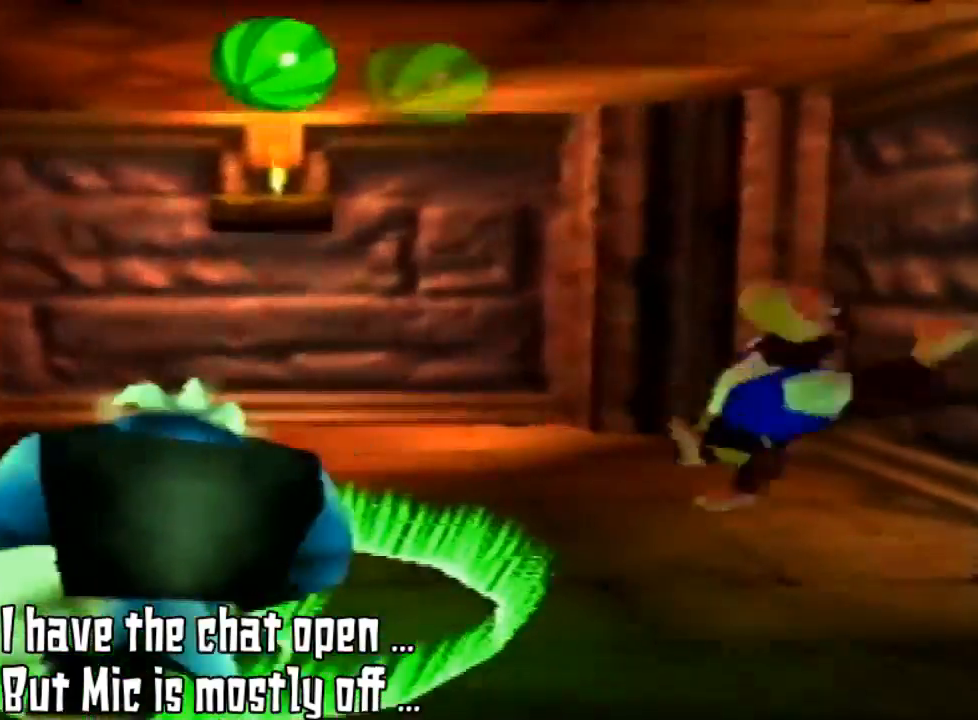
{"buttons": [], "left_stick": "down", "events": []}
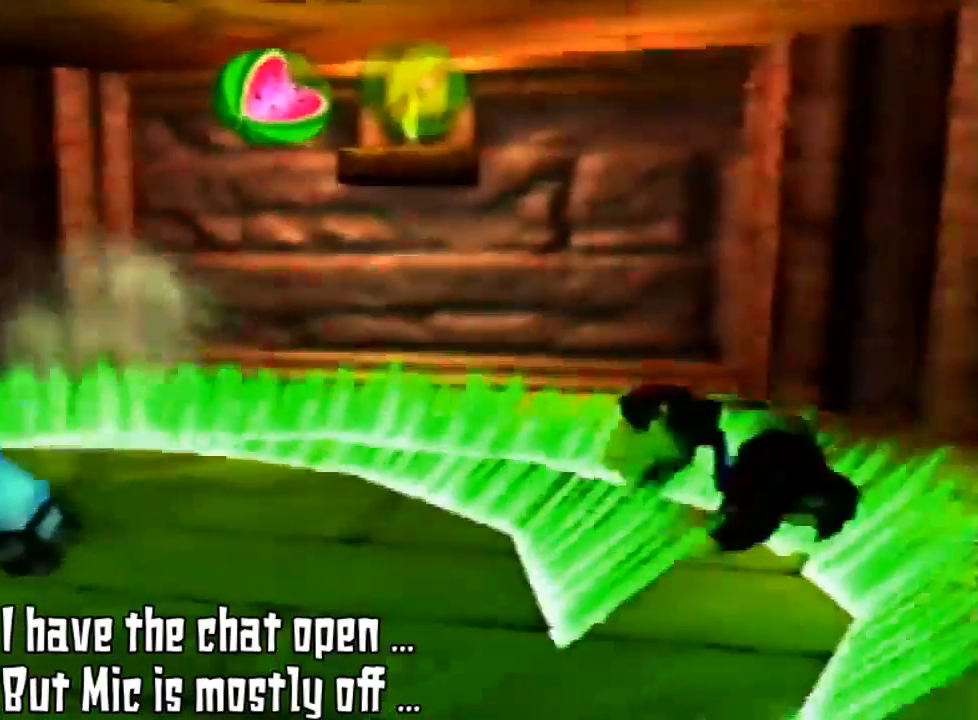
{"buttons": [], "left_stick": "down", "events": [[167, "A", "down"], [200, "A", "up"], [333, "A", "down"], [400, "A", "up"]]}